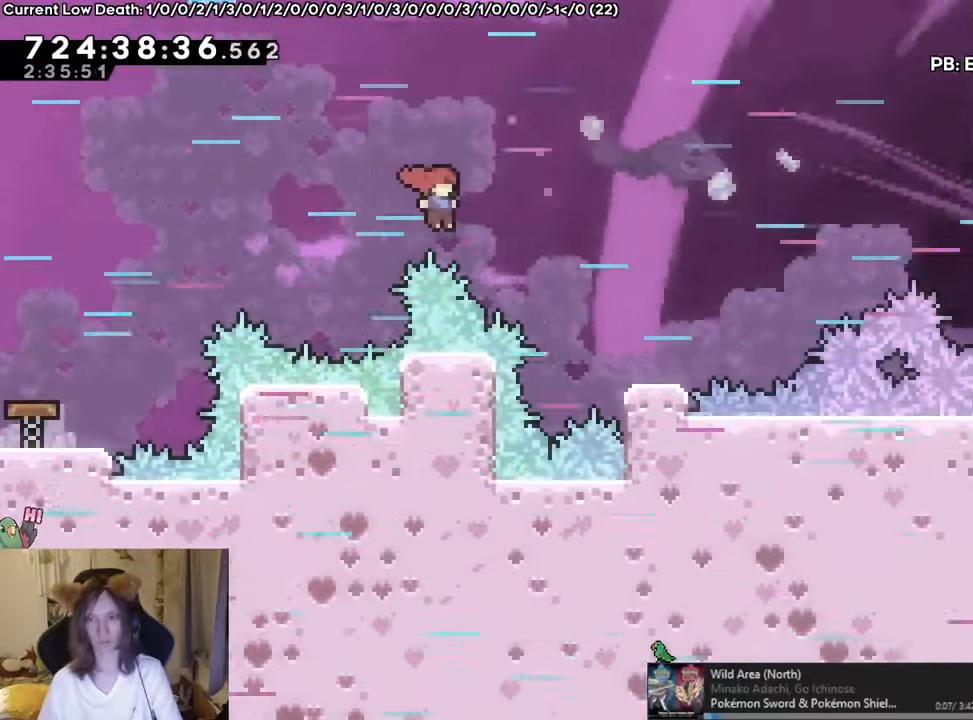
Gameplay with a controller (Nintendo layout); each line is a JSON object with the inputs held at the frame after it. "events" lists button and stick changes between this image and that frame as [ms after this image, input, new state], when the widget could be followed in between. Not read: HOME L1 L3 R3 START.
{"buttons": ["B", "R1"], "left_stick": "right", "right_stick": "center", "events": [[267, "B", "down"]]}
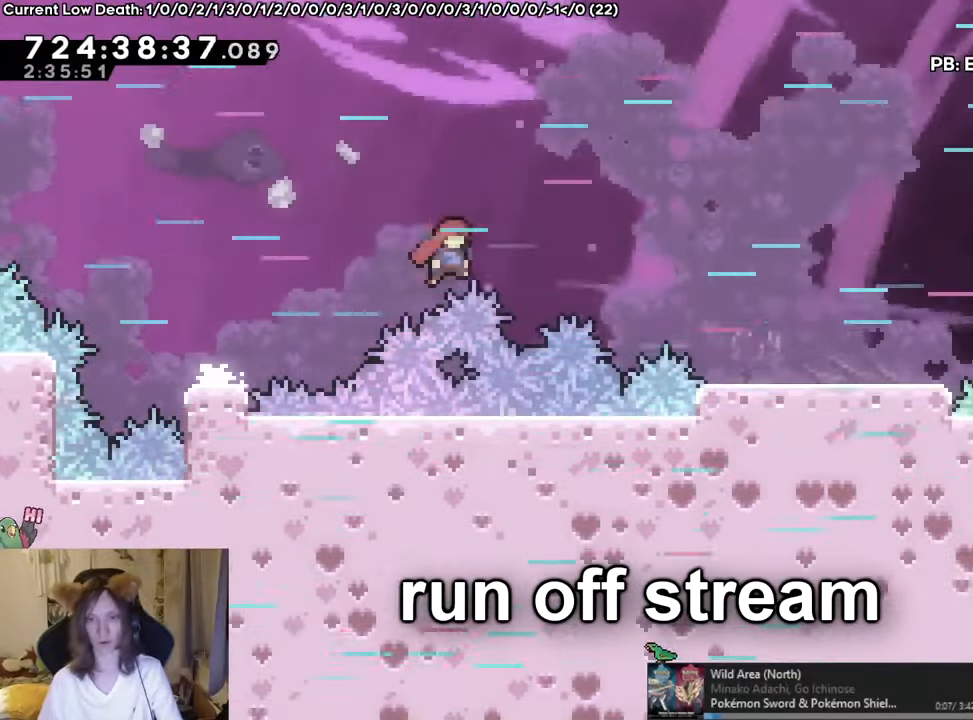
{"buttons": ["R1"], "left_stick": "right", "right_stick": "center", "events": [[333, "B", "up"]]}
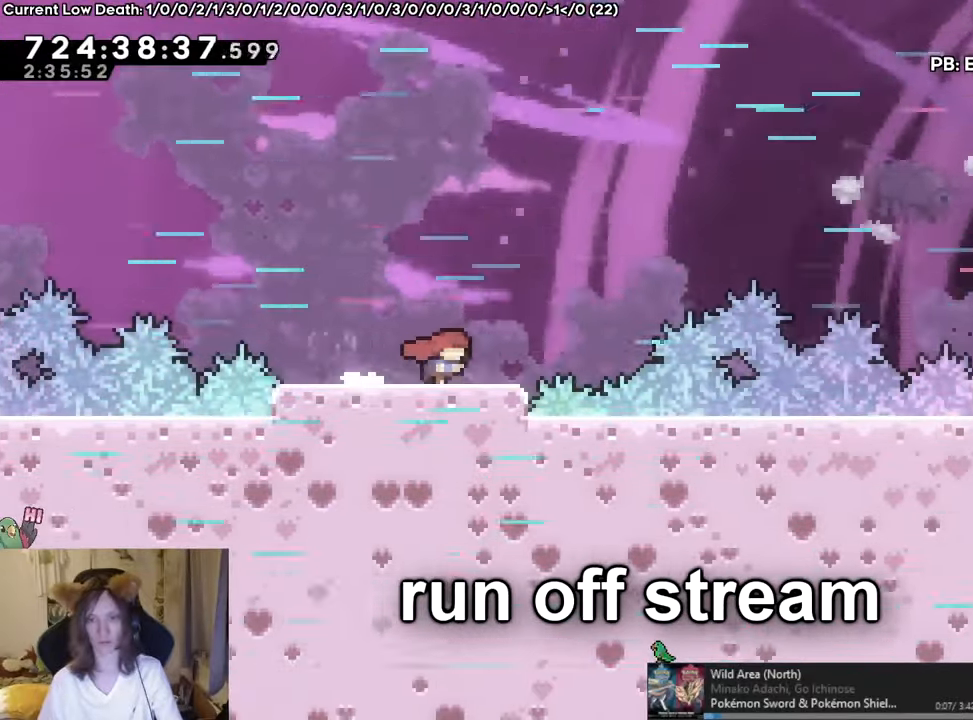
{"buttons": ["B", "R1"], "left_stick": "right", "right_stick": "center", "events": [[84, "B", "down"]]}
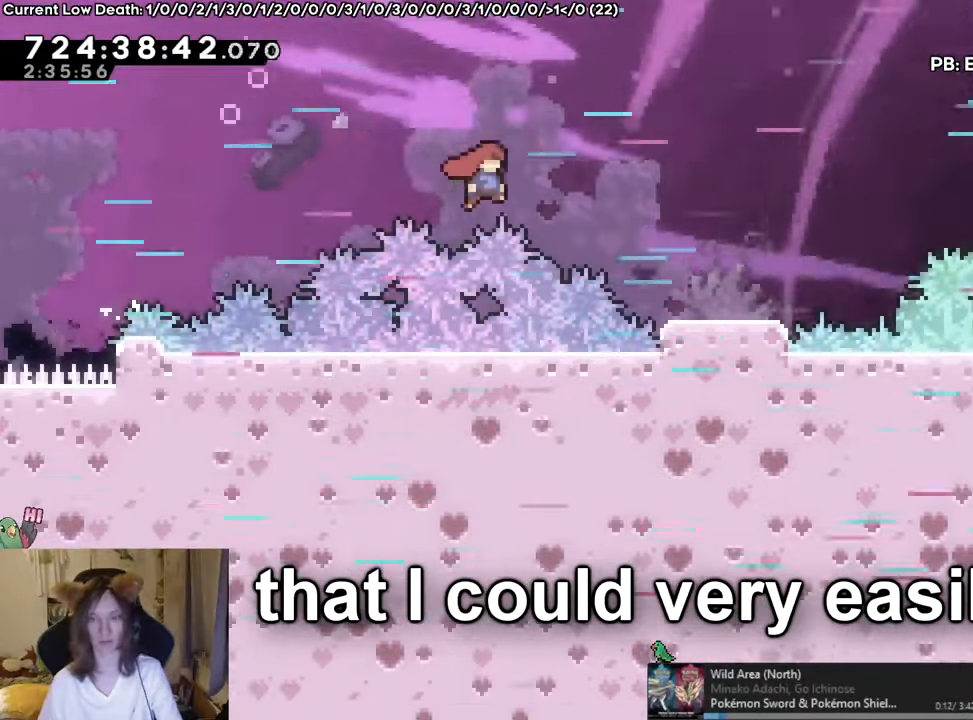
{"buttons": ["B", "R1"], "left_stick": "right", "right_stick": "center", "events": [[33, "B", "up"], [283, "B", "down"]]}
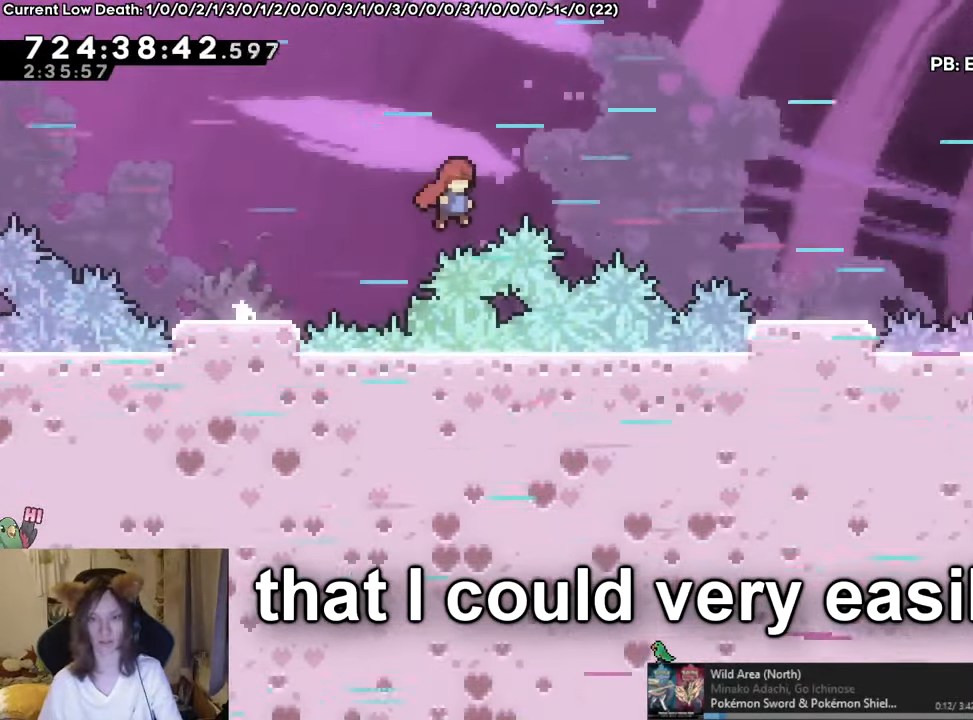
{"buttons": ["B", "R1"], "left_stick": "right", "right_stick": "center", "events": [[217, "B", "up"], [467, "B", "down"]]}
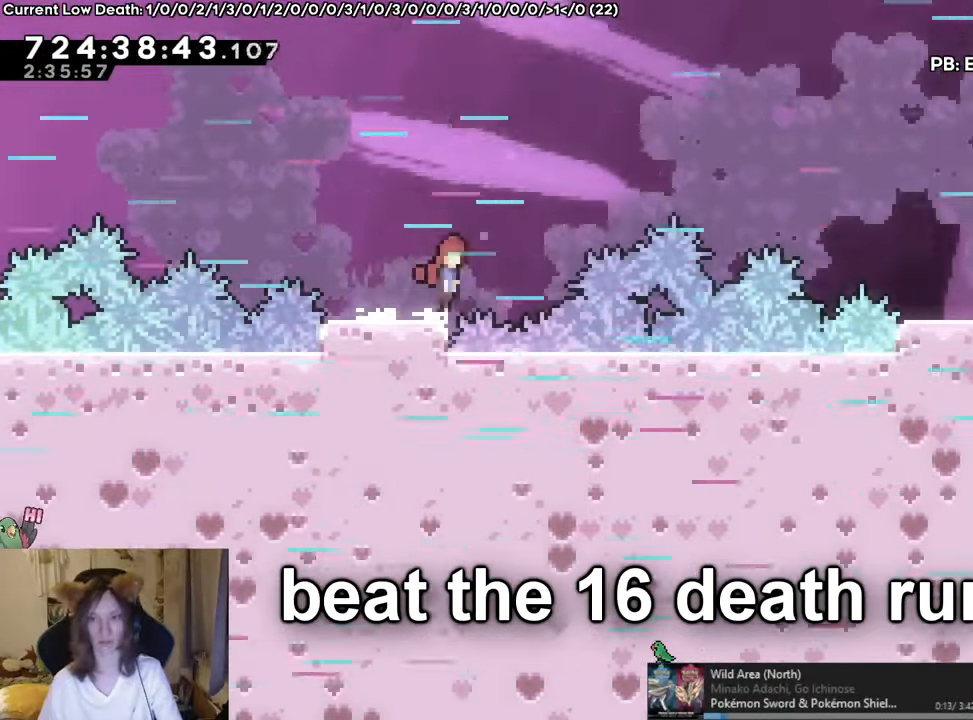
{"buttons": ["R1"], "left_stick": "right", "right_stick": "center", "events": [[417, "B", "up"]]}